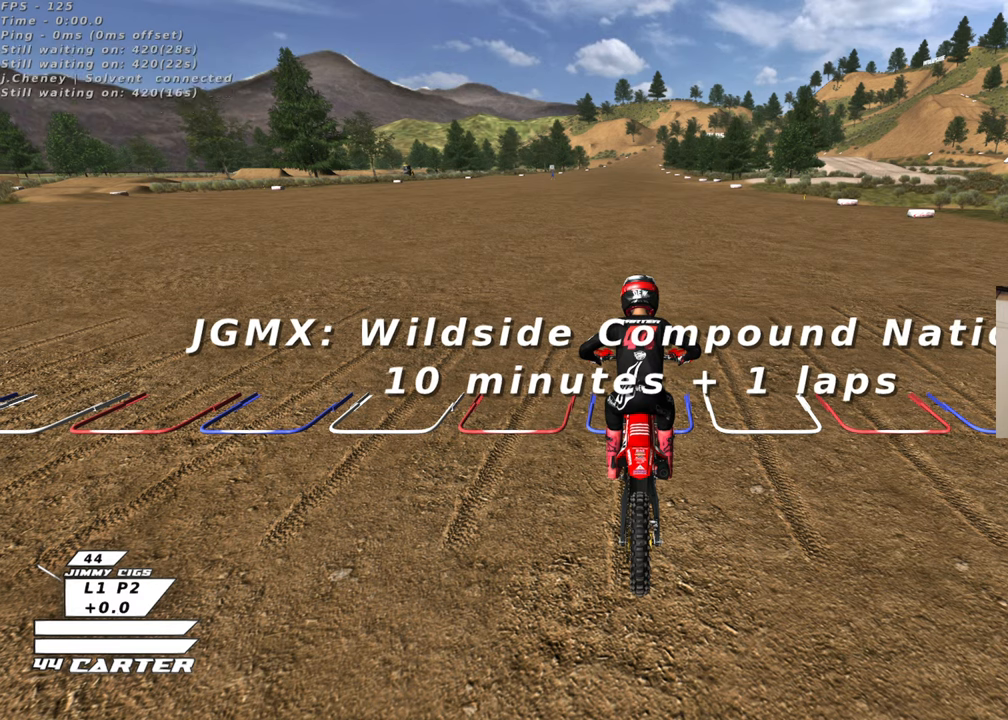
Gameplay with a controller (Xbox layout); each line is a JSON object with the inputs held at the frame after it. "events" lists button and stick changes between this image and that frame as [ms after this image, input, new state], when the widget could be followed in between.
{"buttons": ["L2"], "left_stick": "center", "right_stick": "center", "events": [[233, "L2", "down"], [300, "right_stick", "right"], [417, "right_stick", "center"]]}
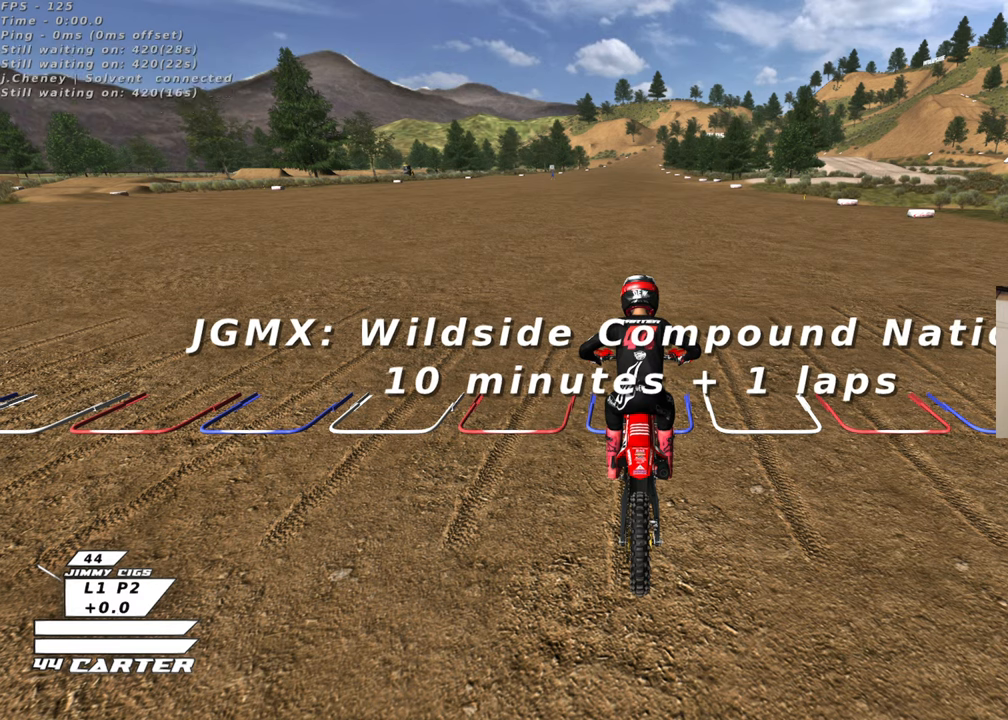
{"buttons": ["L2"], "left_stick": "center", "right_stick": "center", "events": []}
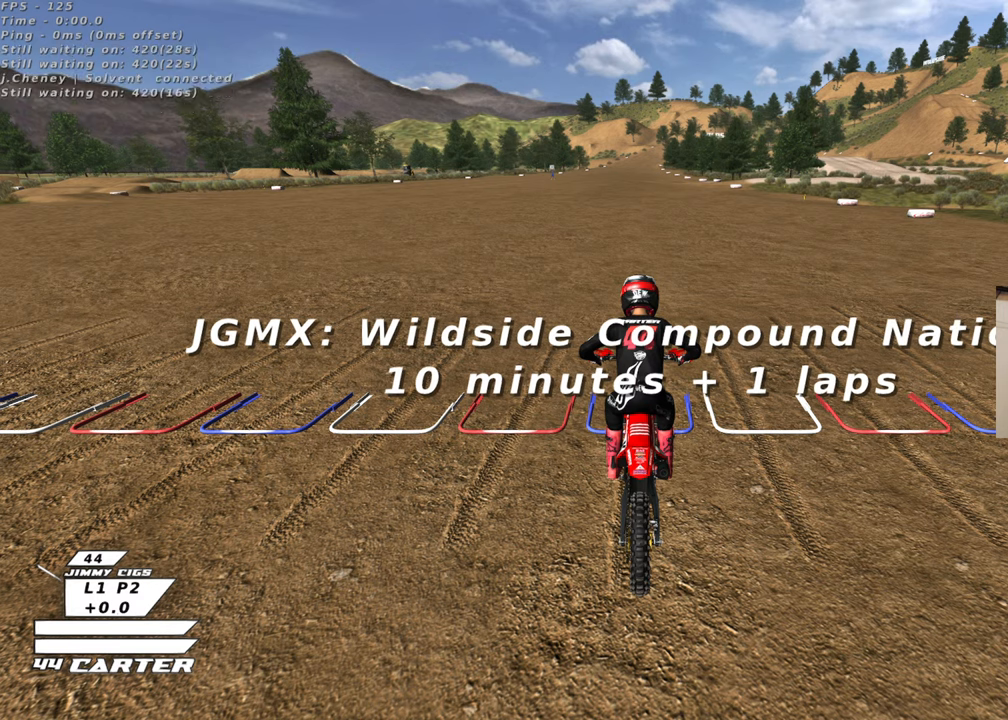
{"buttons": ["L2"], "left_stick": "center", "right_stick": "center", "events": []}
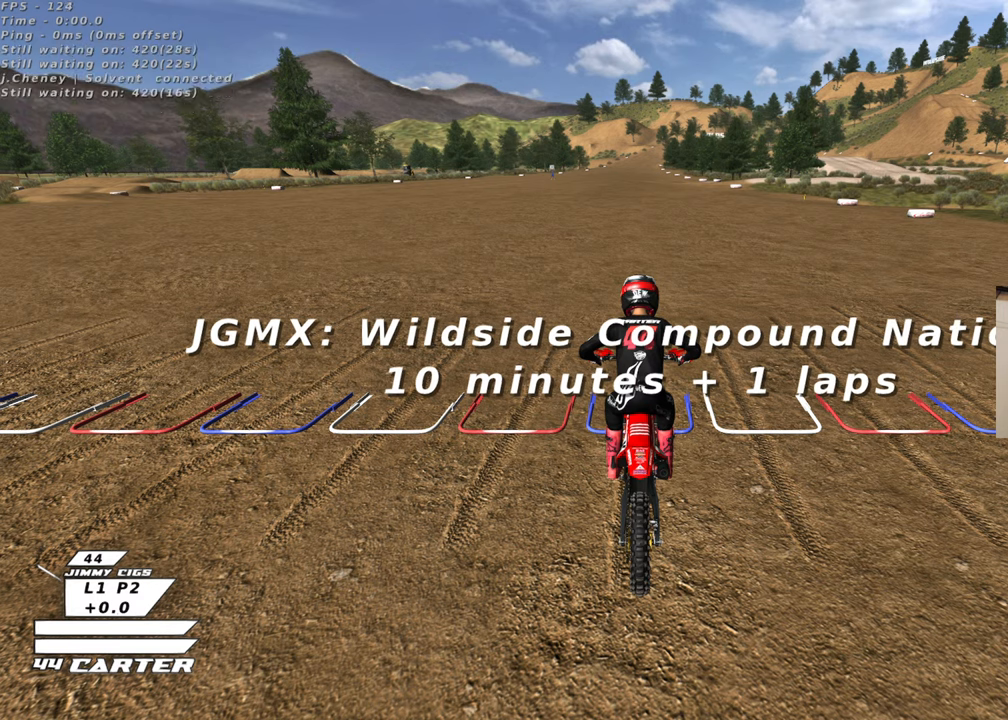
{"buttons": ["L2"], "left_stick": "down", "right_stick": "center", "events": [[417, "left_stick", "down"]]}
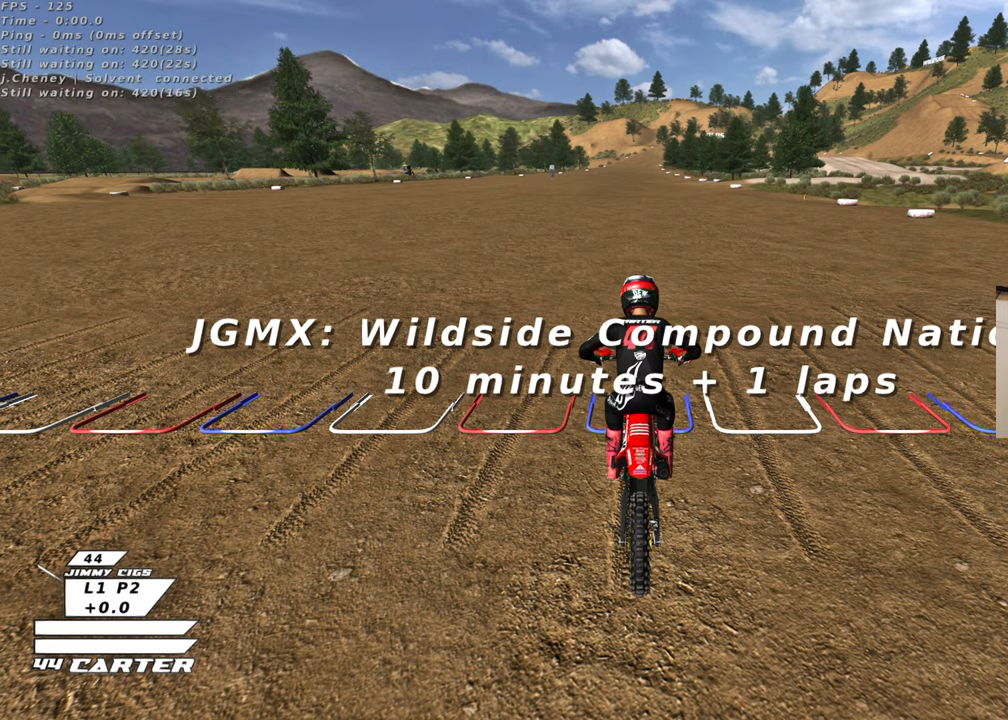
{"buttons": ["L2"], "left_stick": "center", "right_stick": "center", "events": [[167, "left_stick", "center"]]}
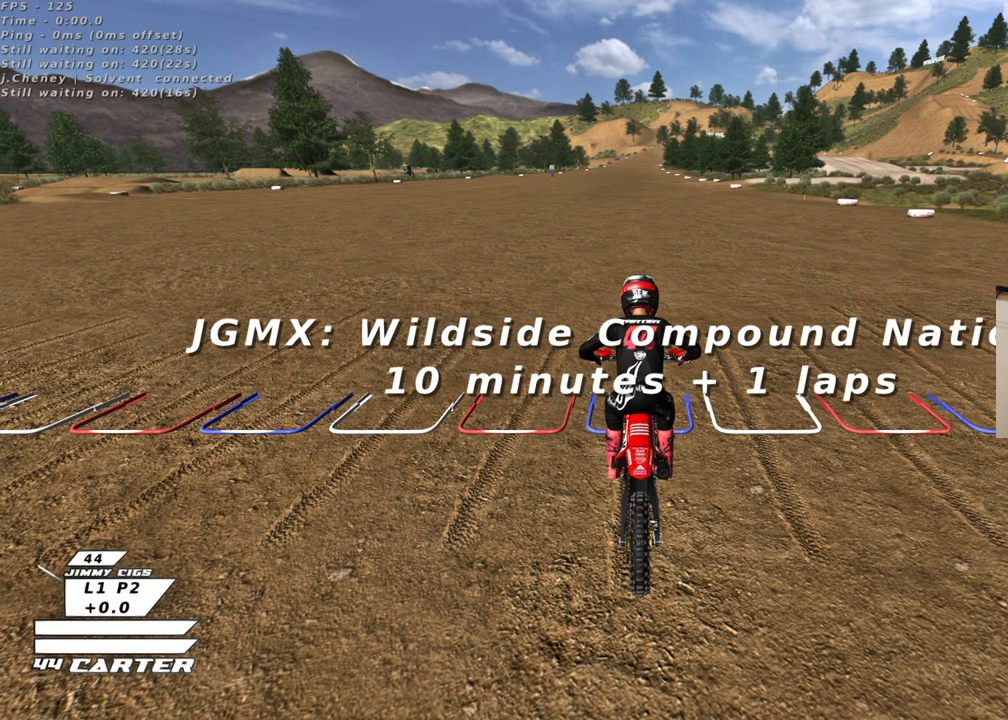
{"buttons": ["L2"], "left_stick": "down", "right_stick": "center", "events": [[367, "left_stick", "down"]]}
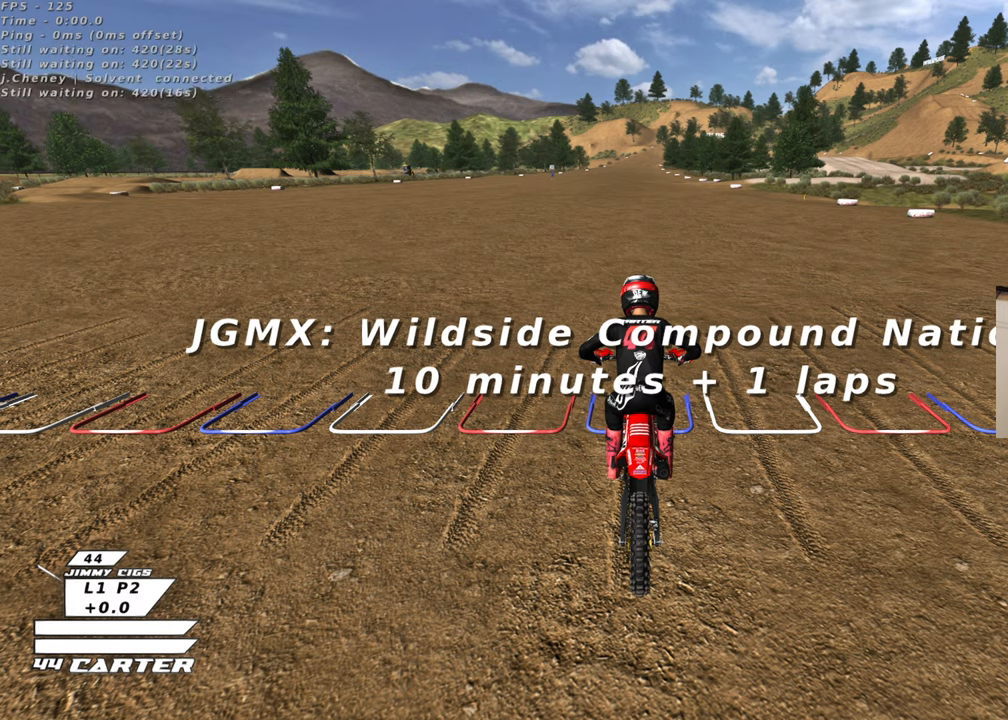
{"buttons": ["L2"], "left_stick": "center", "right_stick": "center", "events": [[67, "left_stick", "center"]]}
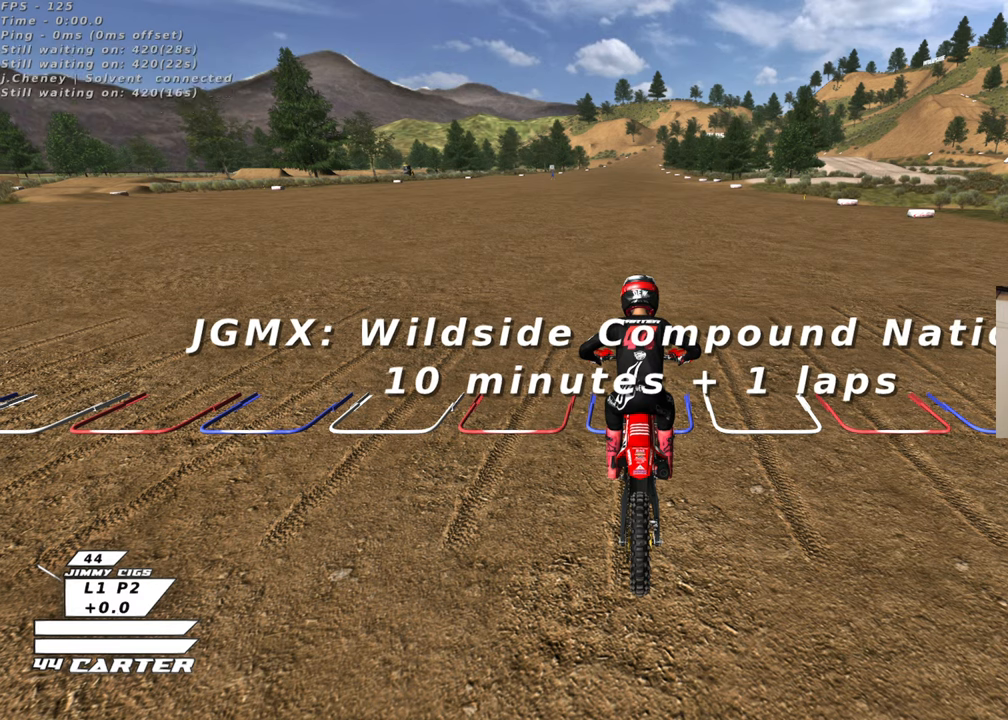
{"buttons": ["L2"], "left_stick": "down", "right_stick": "center", "events": [[250, "left_stick", "down"], [267, "right_stick", "down"], [483, "right_stick", "center"]]}
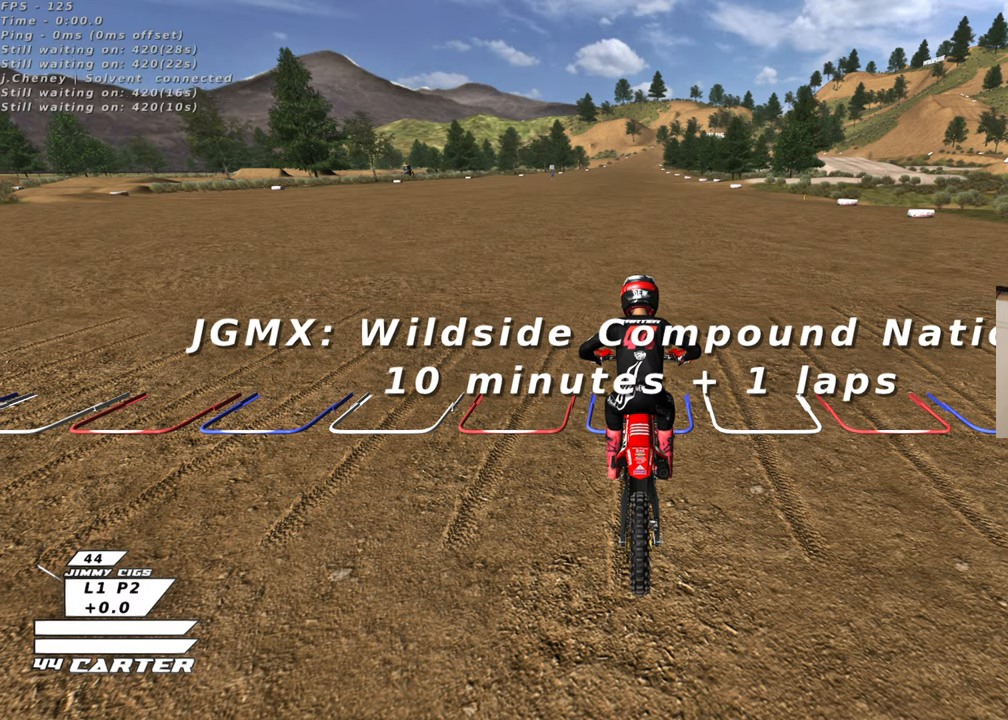
{"buttons": ["L2"], "left_stick": "center", "right_stick": "center", "events": [[50, "left_stick", "center"]]}
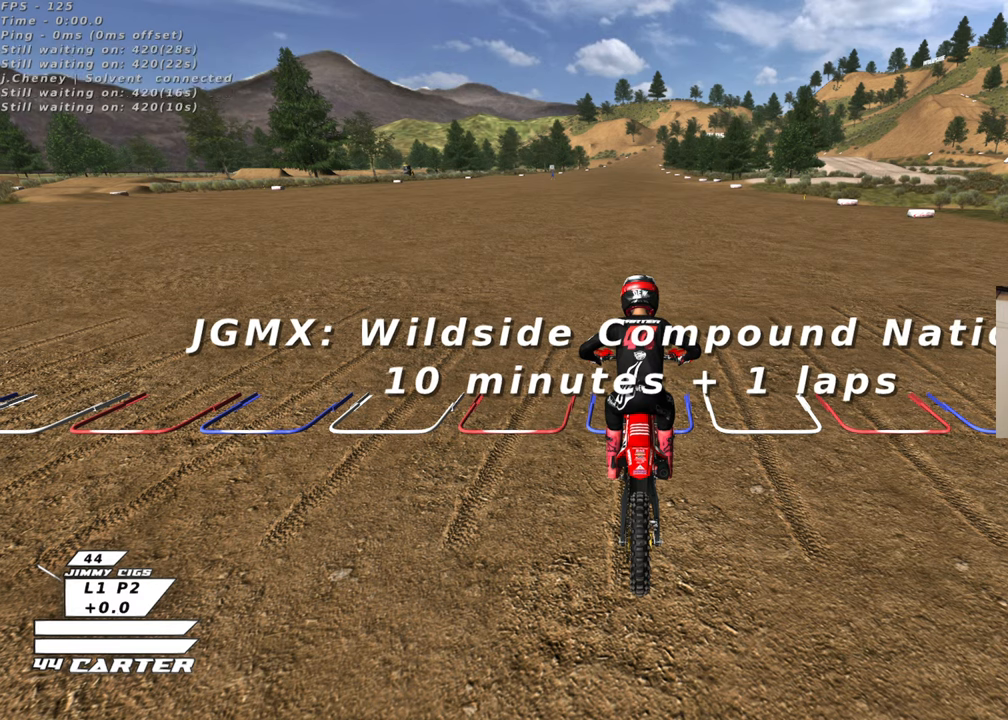
{"buttons": [], "left_stick": "center", "right_stick": "center", "events": [[100, "right_stick", "down"], [183, "left_stick", "down"], [217, "L2", "up"], [317, "right_stick", "center"], [367, "left_stick", "center"]]}
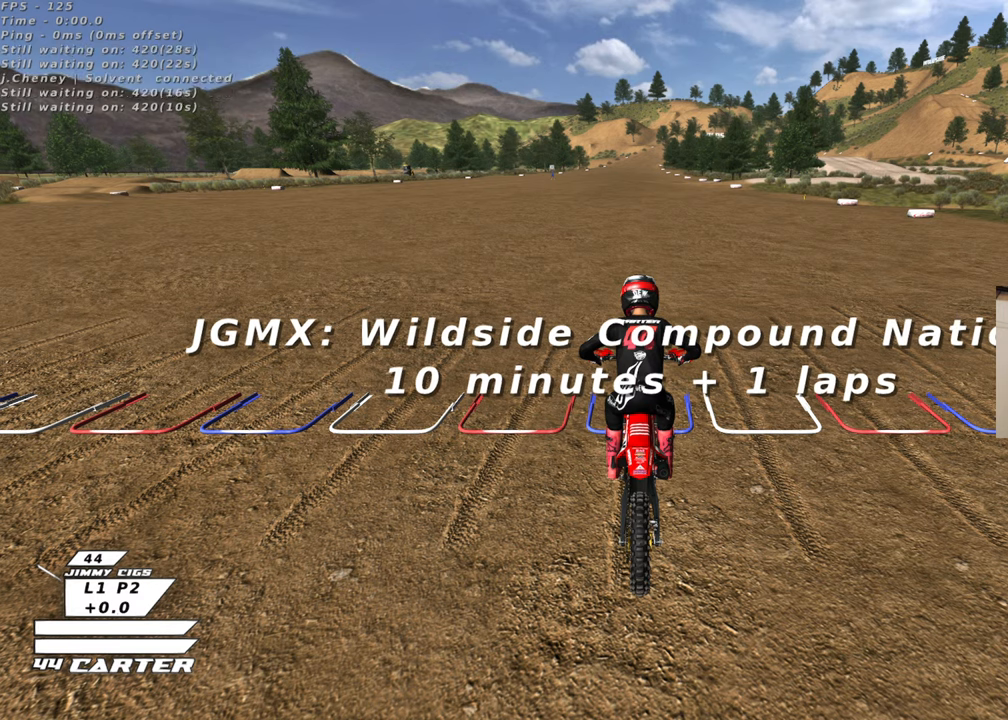
{"buttons": [], "left_stick": "down", "right_stick": "down", "events": [[83, "left_stick", "down-left"], [133, "left_stick", "center"], [433, "right_stick", "down"], [483, "left_stick", "down"]]}
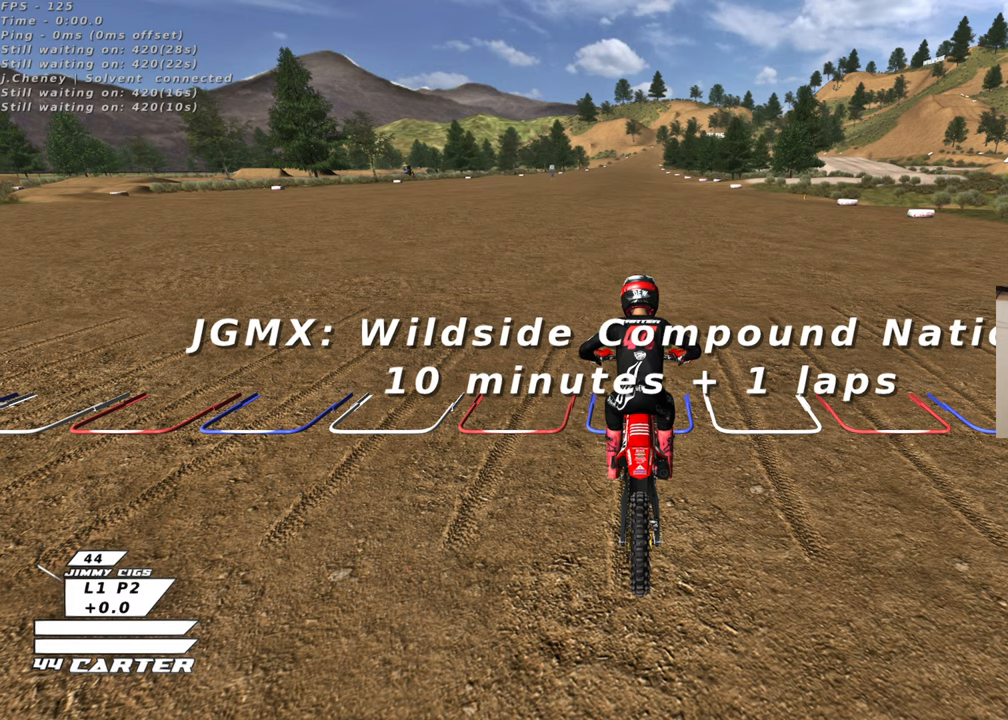
{"buttons": [], "left_stick": "center", "right_stick": "center", "events": [[100, "right_stick", "center"], [133, "left_stick", "center"]]}
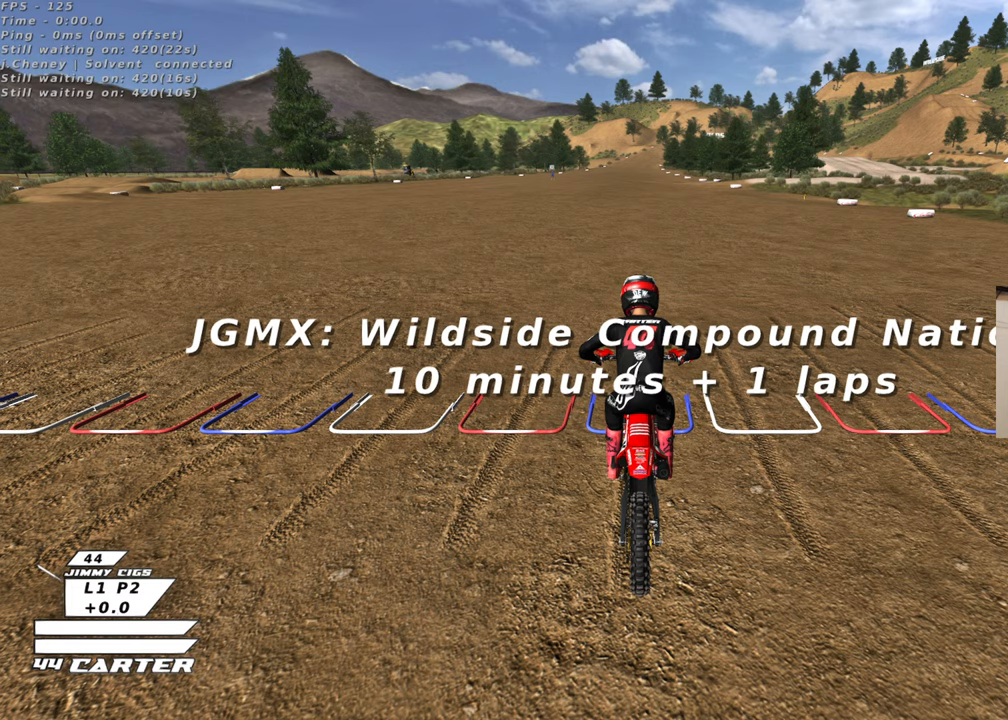
{"buttons": [], "left_stick": "center", "right_stick": "center", "events": [[233, "right_stick", "down"], [383, "right_stick", "center"]]}
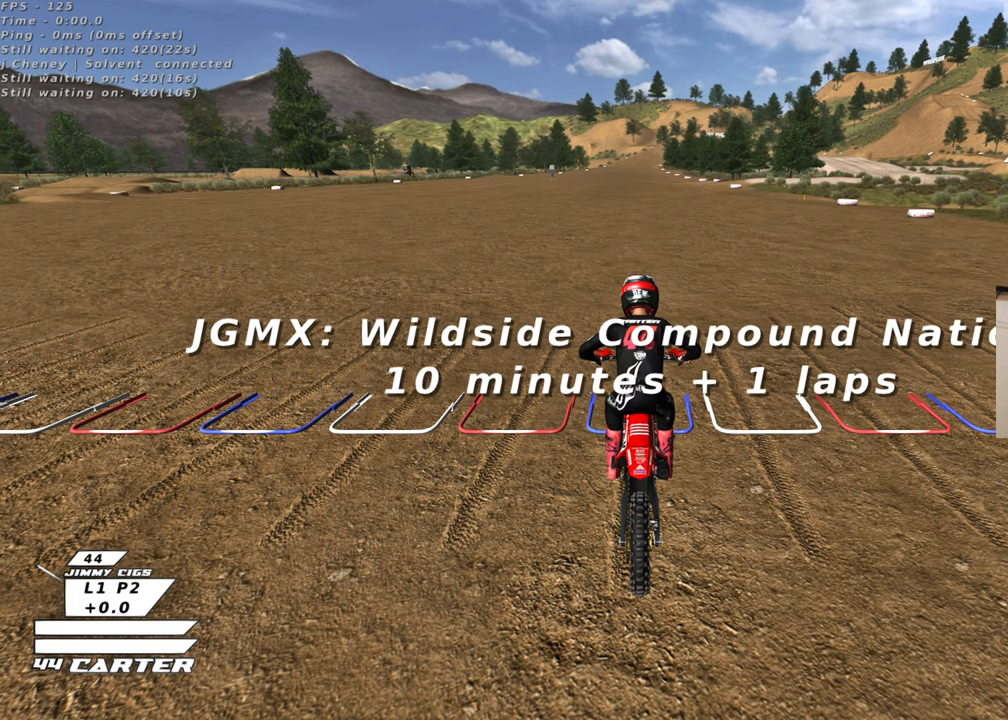
{"buttons": [], "left_stick": "center", "right_stick": "center", "events": []}
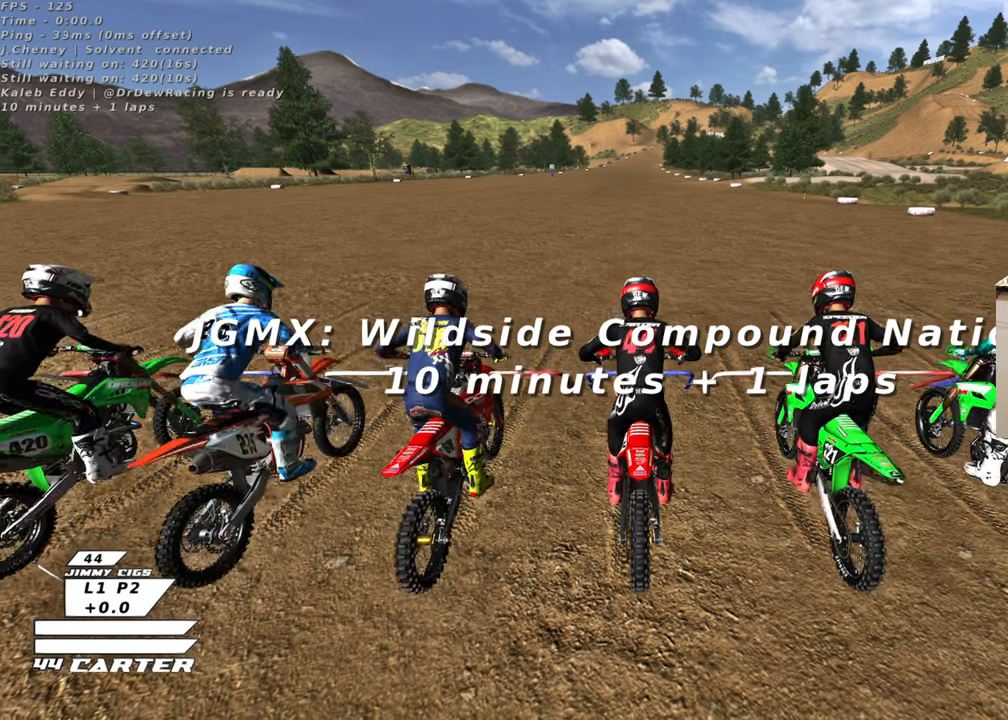
{"buttons": [], "left_stick": "center", "right_stick": "center", "events": [[100, "right_stick", "down-right"], [267, "right_stick", "center"]]}
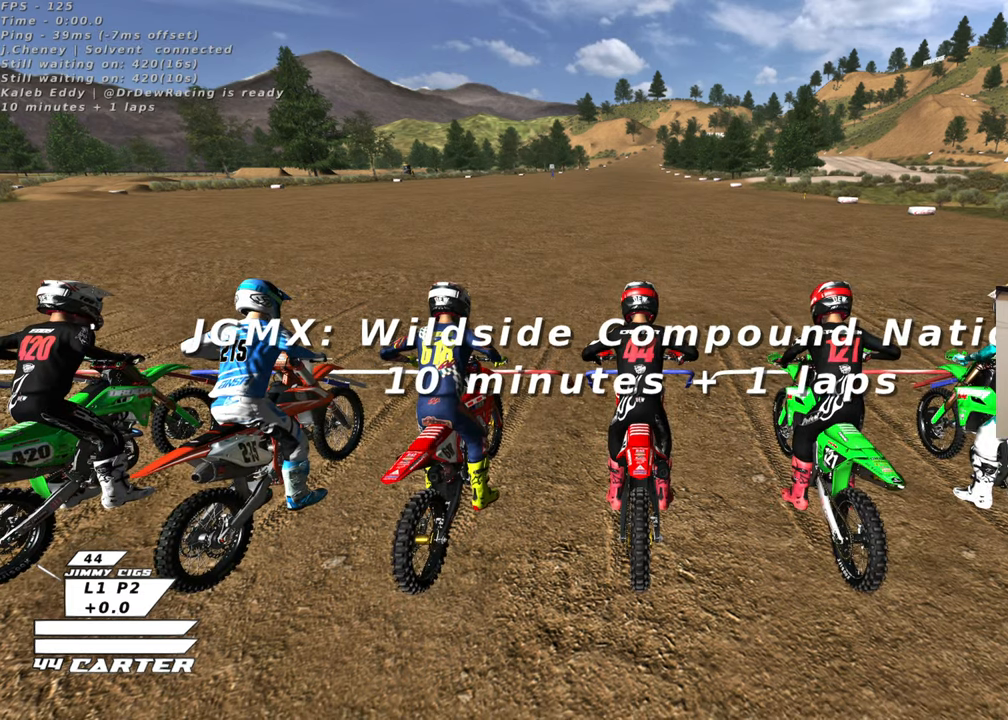
{"buttons": [], "left_stick": "center", "right_stick": "down-right", "events": [[483, "right_stick", "down-right"]]}
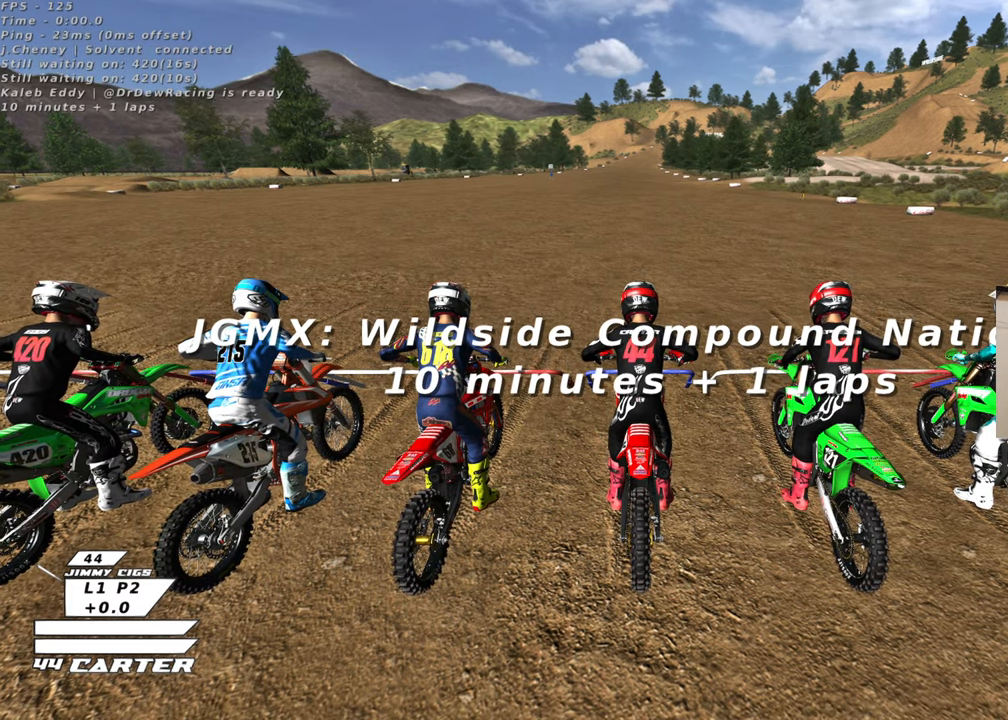
{"buttons": [], "left_stick": "center", "right_stick": "center", "events": [[117, "right_stick", "center"]]}
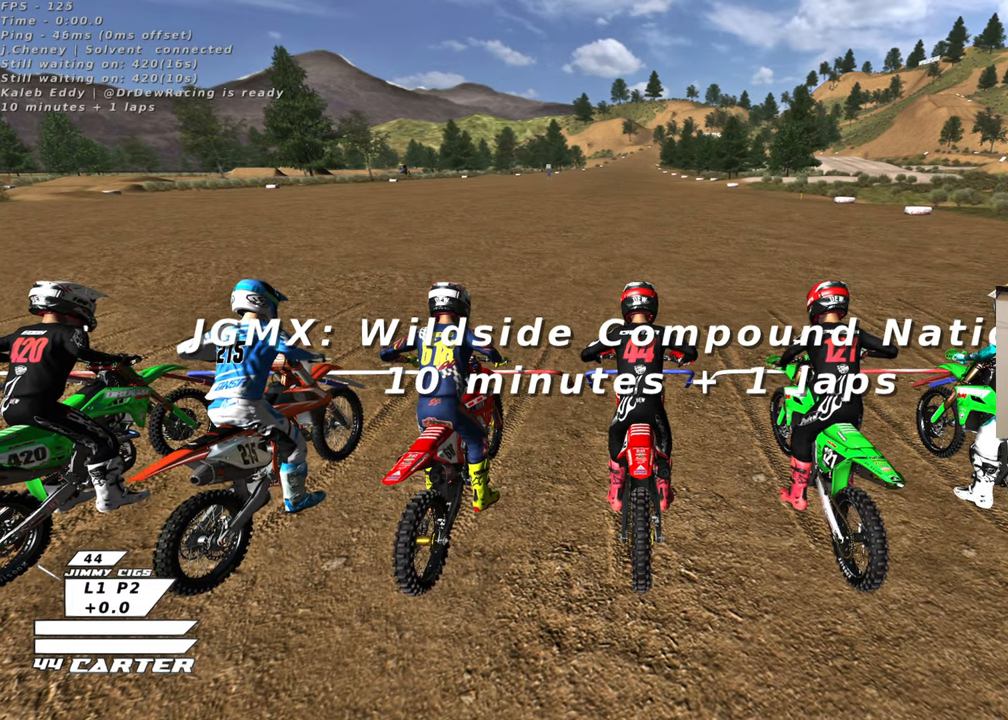
{"buttons": [], "left_stick": "center", "right_stick": "center", "events": []}
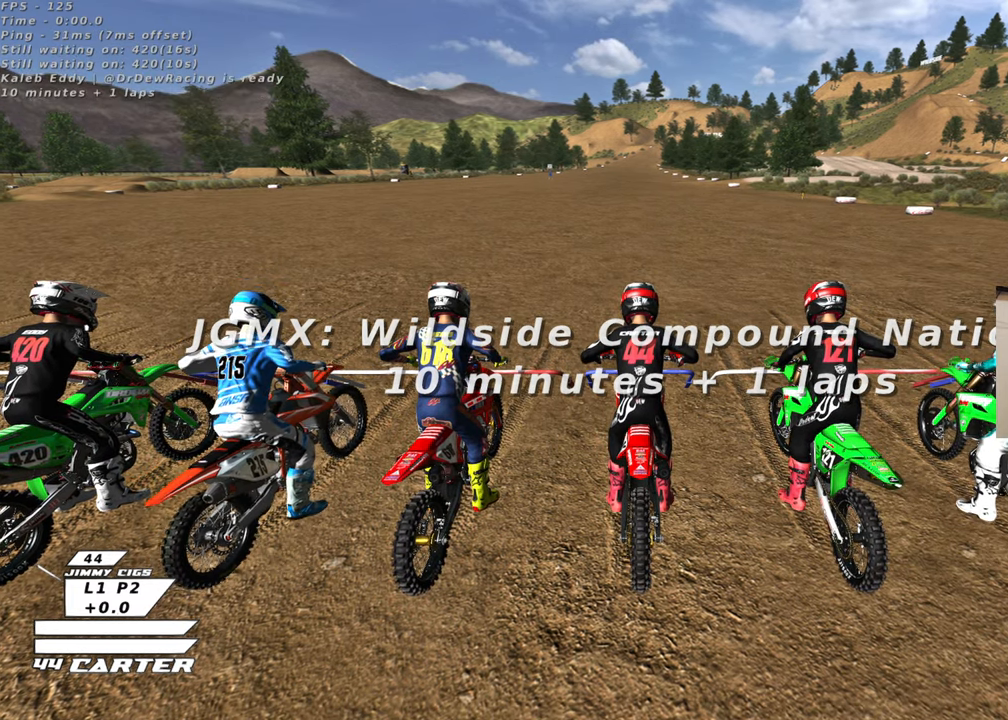
{"buttons": [], "left_stick": "center", "right_stick": "center", "events": []}
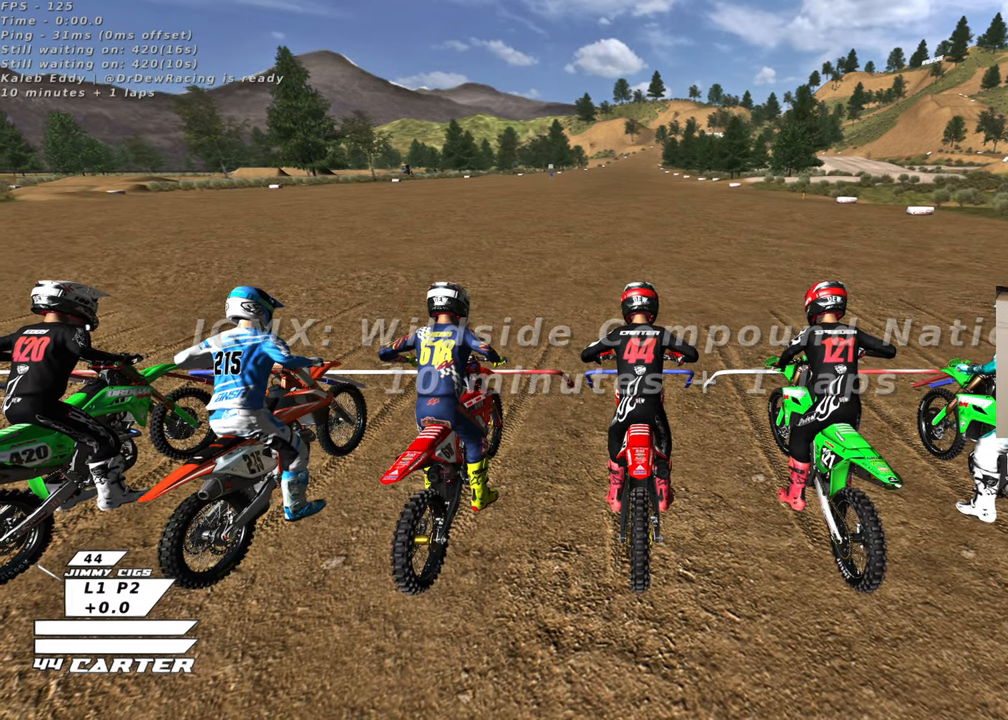
{"buttons": [], "left_stick": "center", "right_stick": "right", "events": [[367, "right_stick", "down-right"], [417, "right_stick", "right"]]}
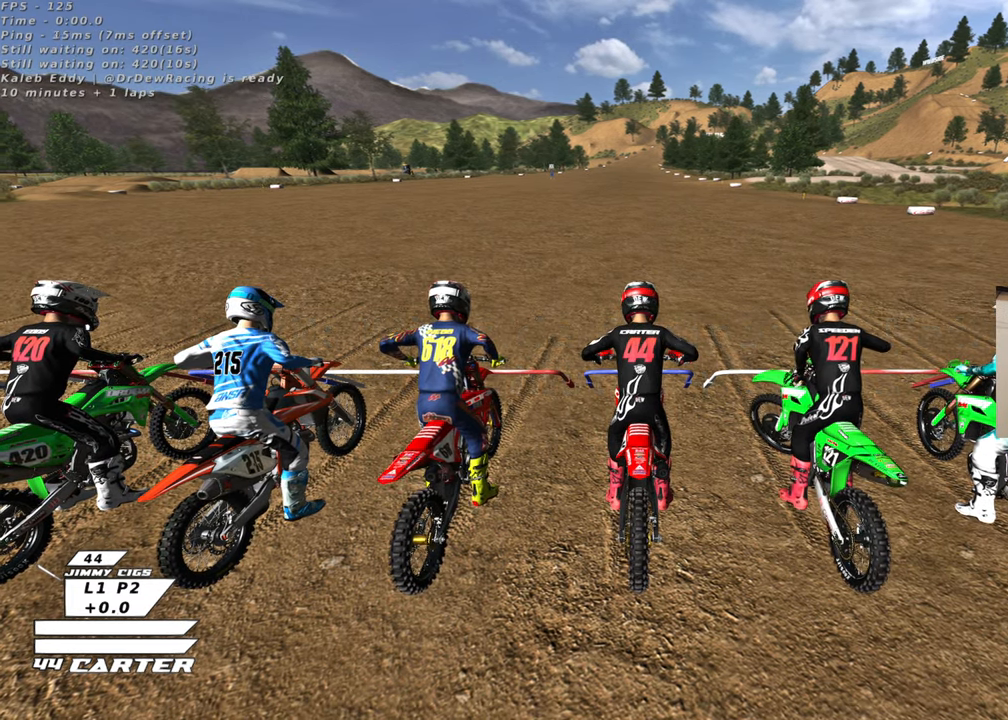
{"buttons": [], "left_stick": "center", "right_stick": "center", "events": [[100, "right_stick", "center"], [367, "left_stick", "down-left"], [500, "left_stick", "center"]]}
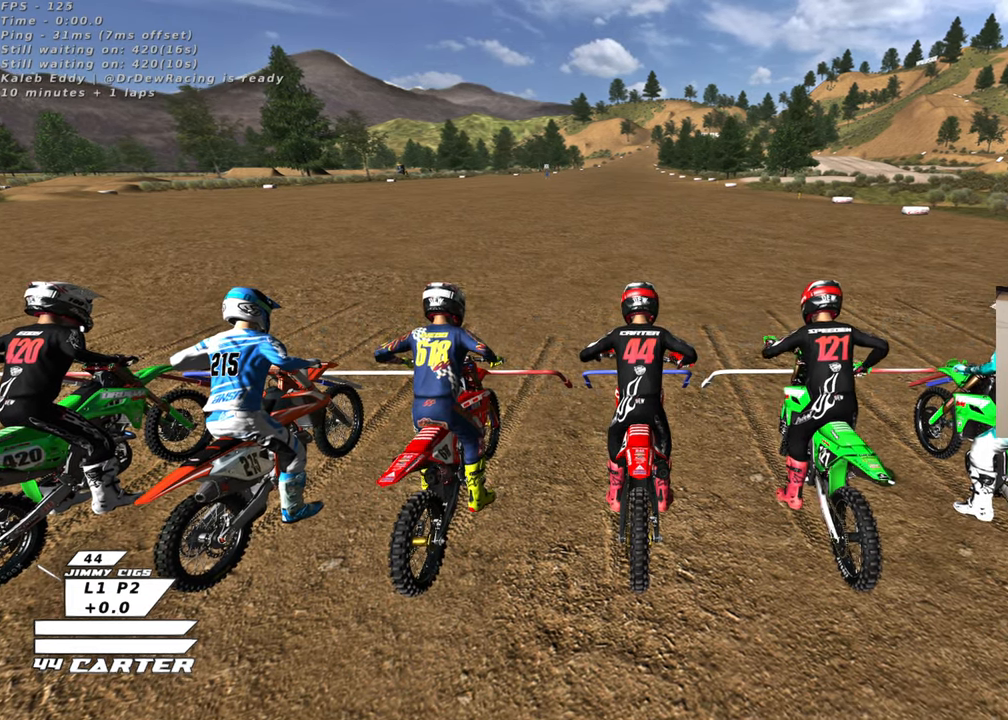
{"buttons": [], "left_stick": "center", "right_stick": "right", "events": [[450, "right_stick", "right"]]}
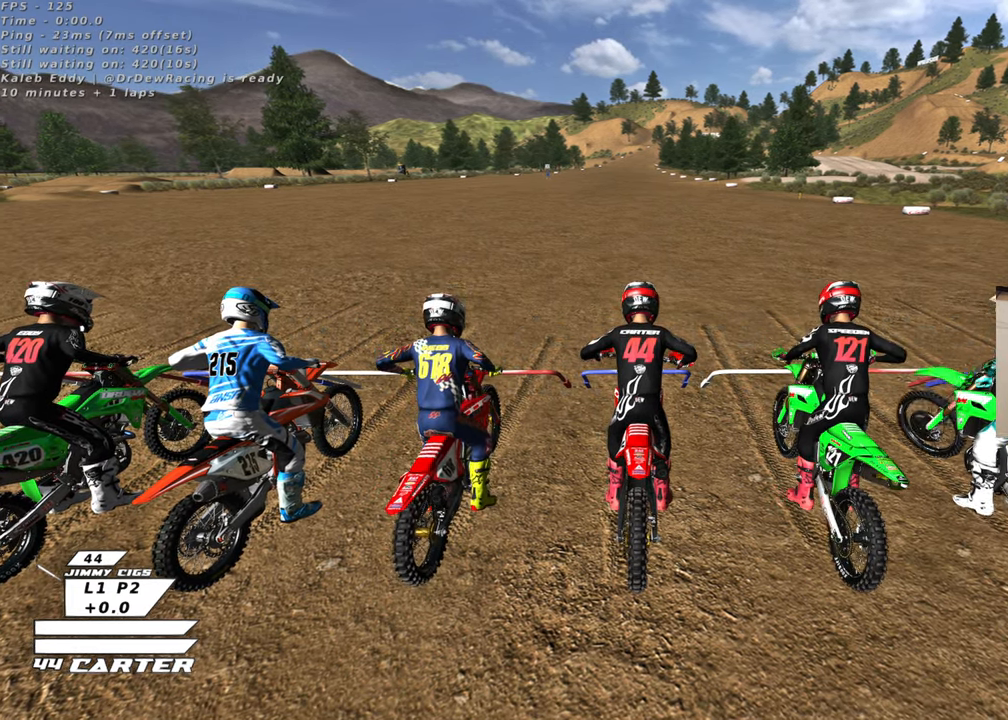
{"buttons": [], "left_stick": "center", "right_stick": "center", "events": [[100, "right_stick", "center"]]}
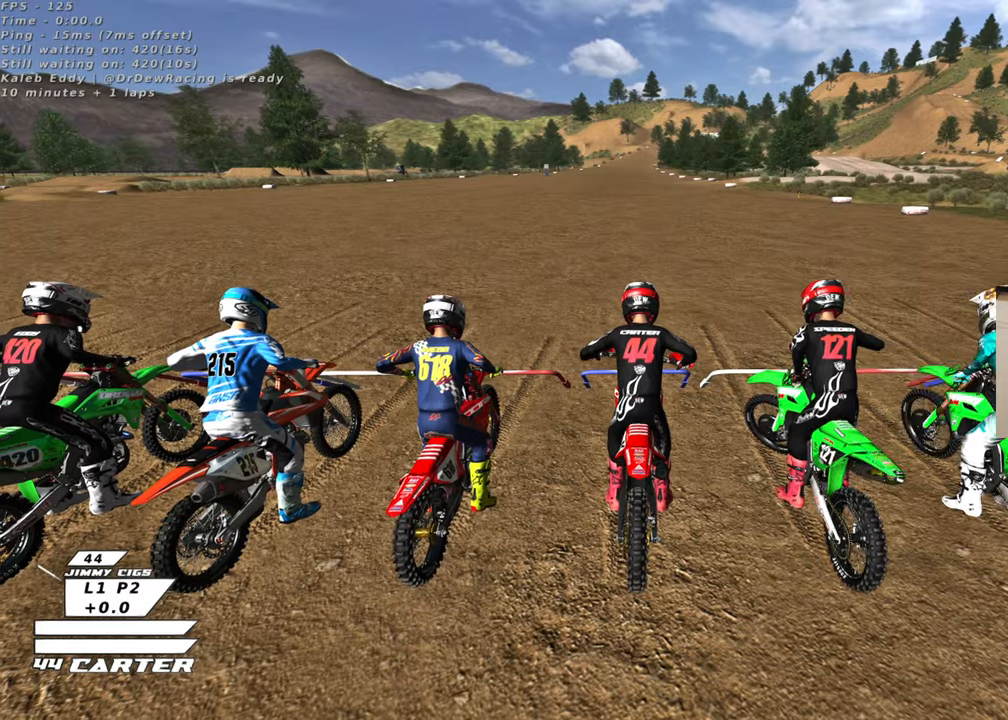
{"buttons": ["R2"], "left_stick": "center", "right_stick": "center", "events": [[500, "R2", "down"]]}
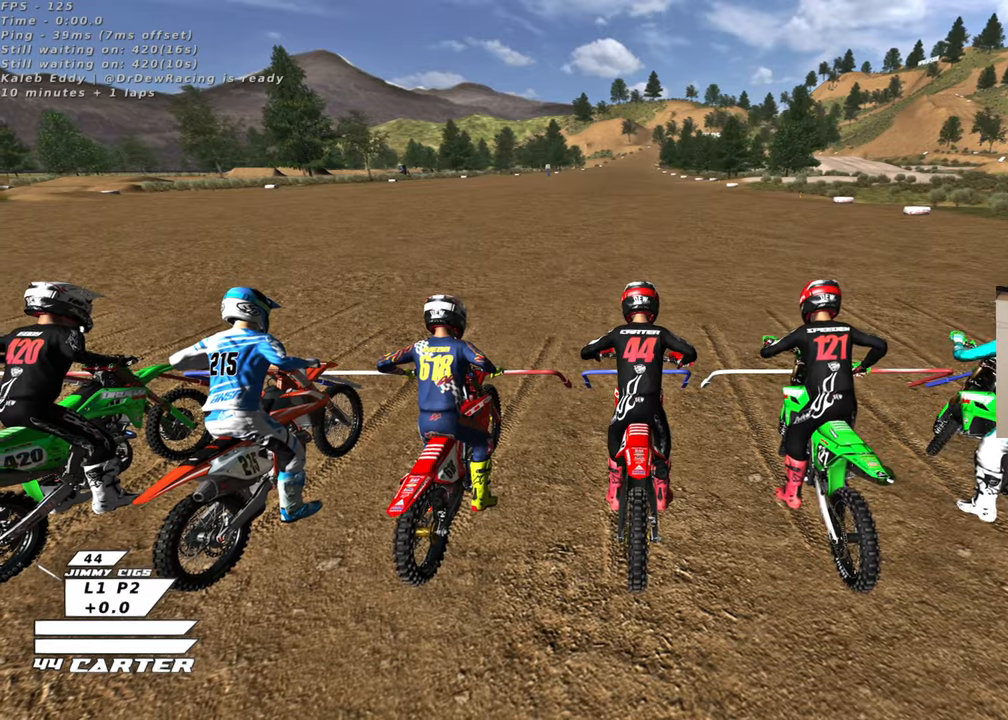
{"buttons": ["R1", "R2"], "left_stick": "up-right", "right_stick": "center", "events": [[33, "R1", "down"], [50, "left_stick", "left"], [417, "left_stick", "up-right"]]}
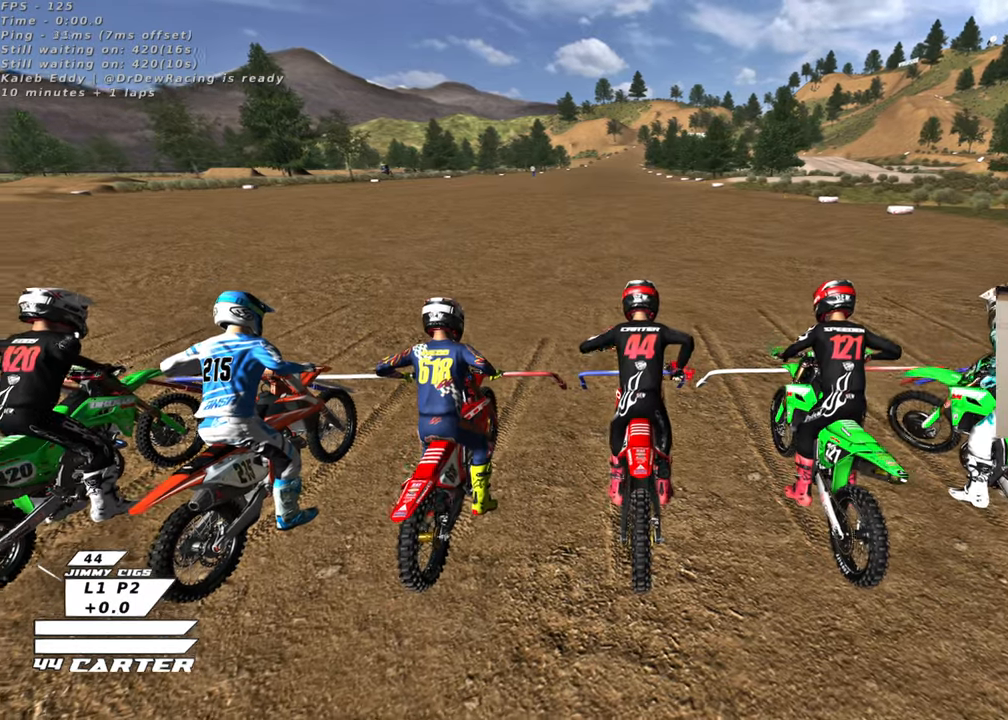
{"buttons": ["A", "R1", "R2"], "left_stick": "up-right", "right_stick": "center", "events": [[500, "A", "down"]]}